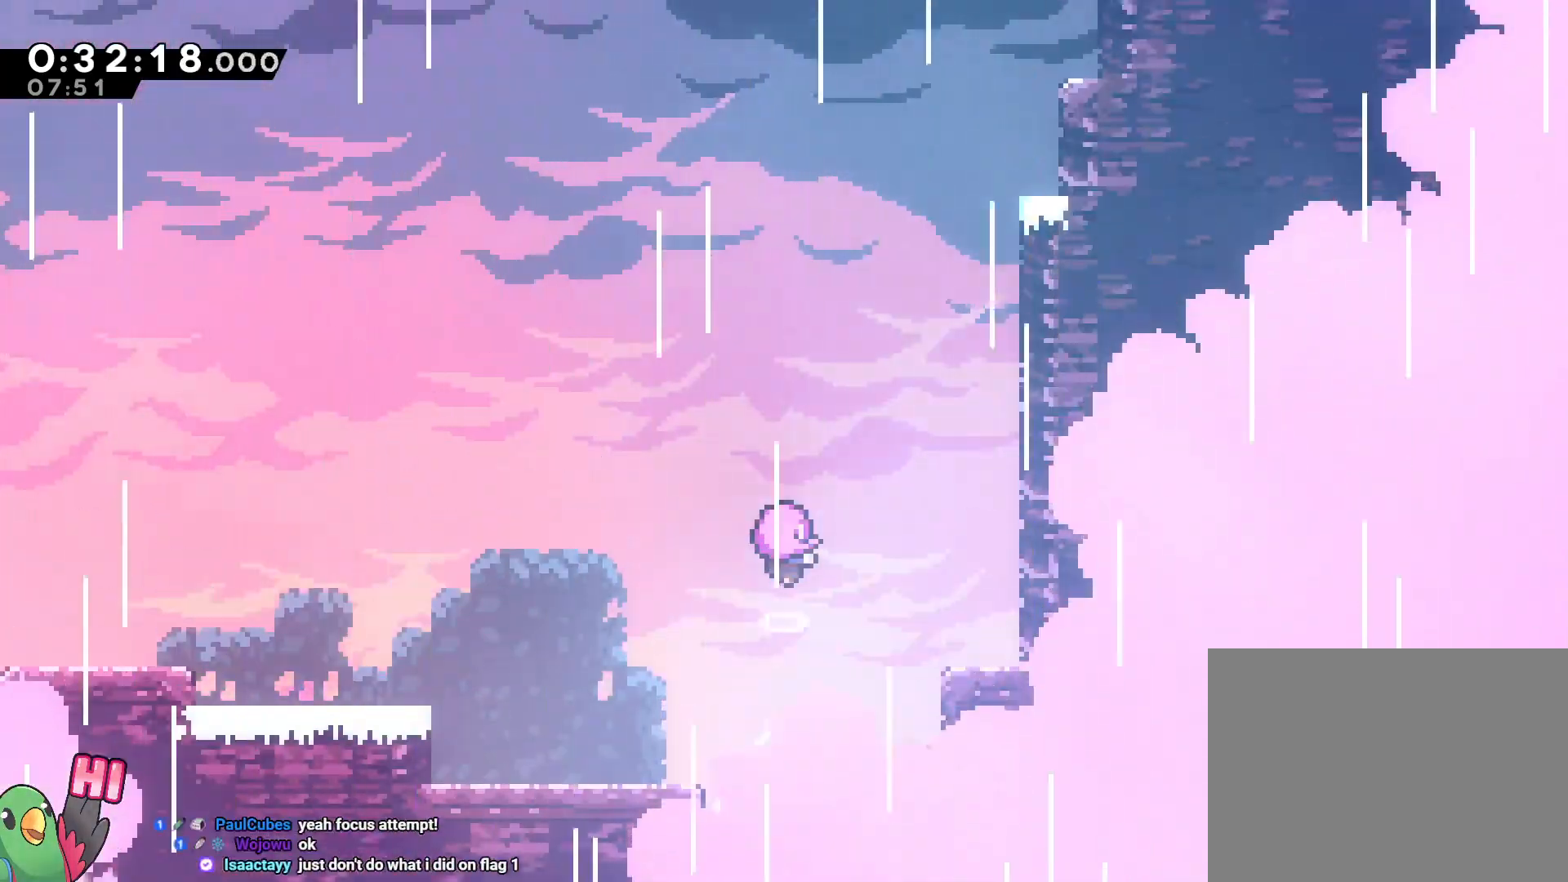
Gameplay with a controller (Nintendo layout); each line is a JSON object with the inputs held at the frame after it (dt_ms = milliseconds from this image to that frame). "events" lists button and stick changes between this image and that frame as [ms after this image, input, new state], when the widget could be followed in between. Not read: A DPAD_LEFT DPAD_UP HOME L3 R2 R3 SELECT START.
{"dt_ms": 500, "buttons": [], "left_stick": "center", "right_stick": "center", "events": []}
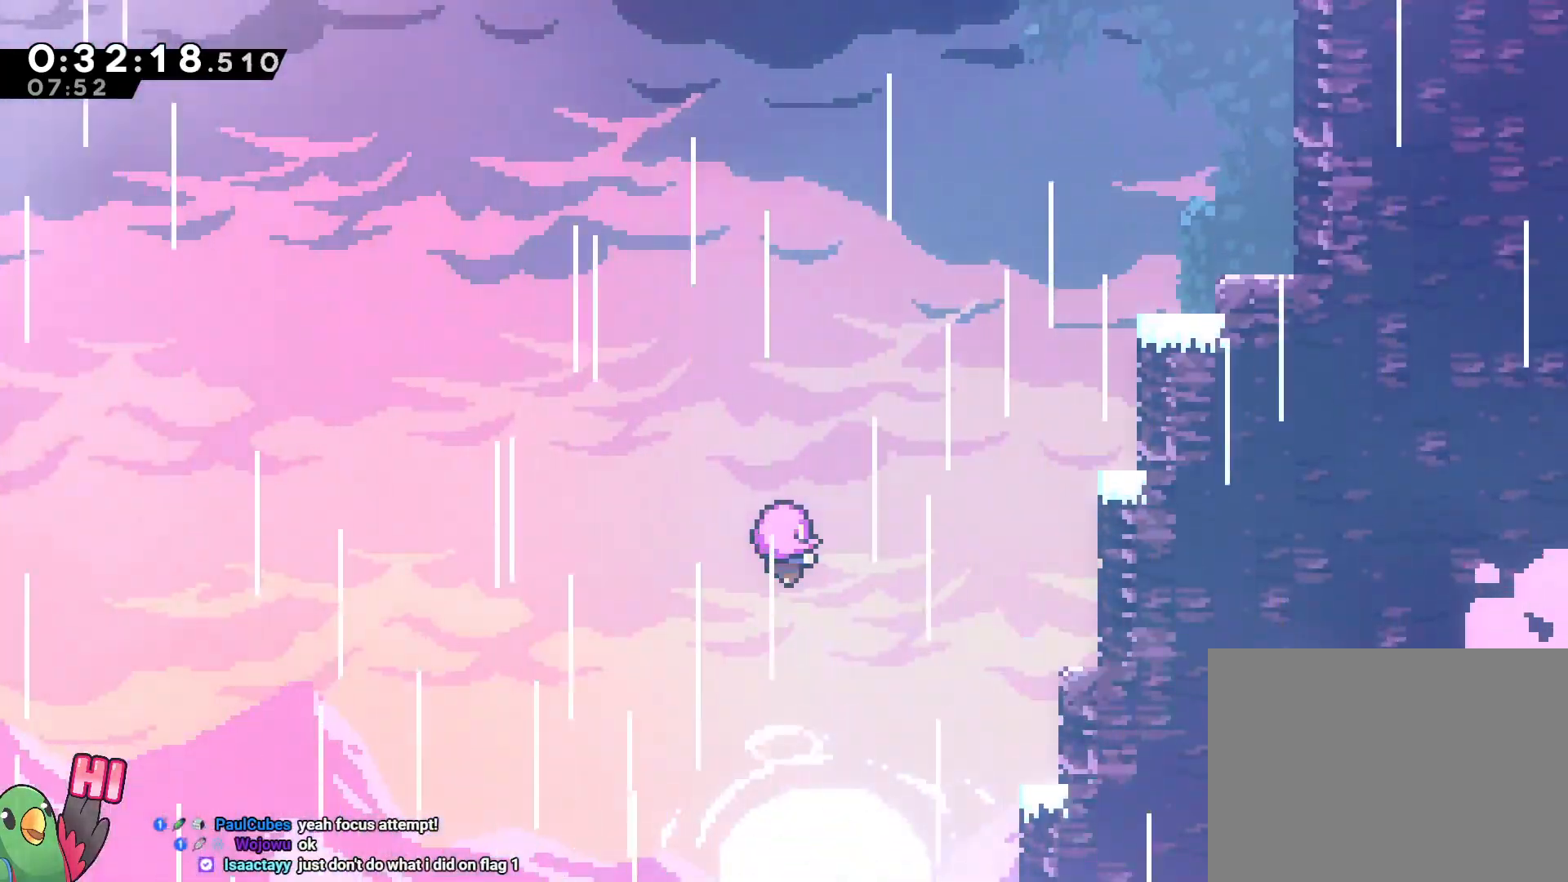
{"dt_ms": 500, "buttons": [], "left_stick": "center", "right_stick": "center", "events": []}
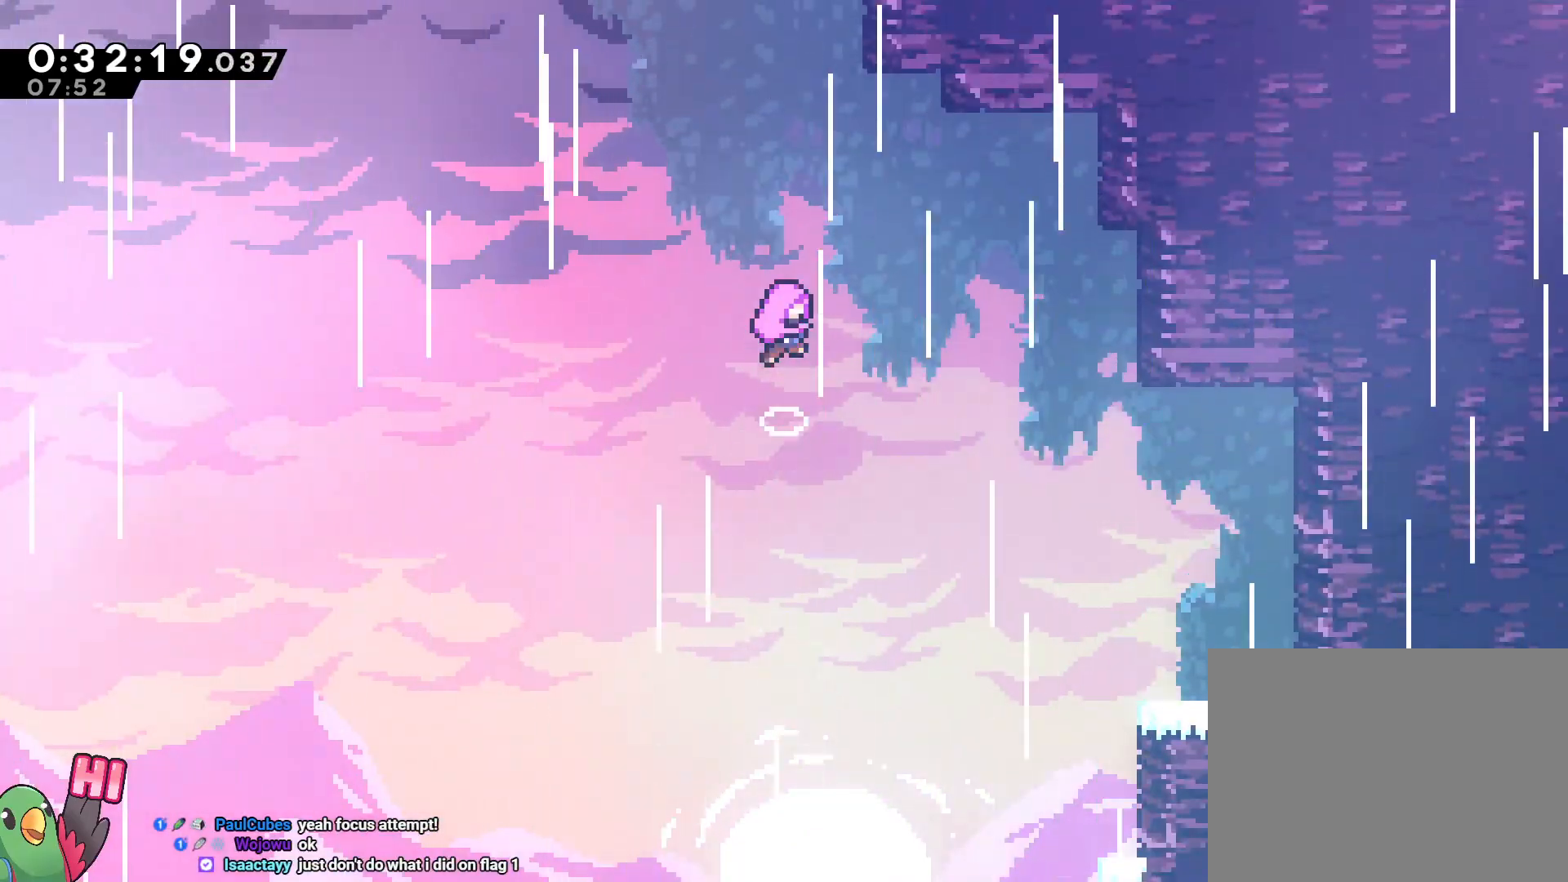
{"dt_ms": 500, "buttons": [], "left_stick": "center", "right_stick": "center", "events": []}
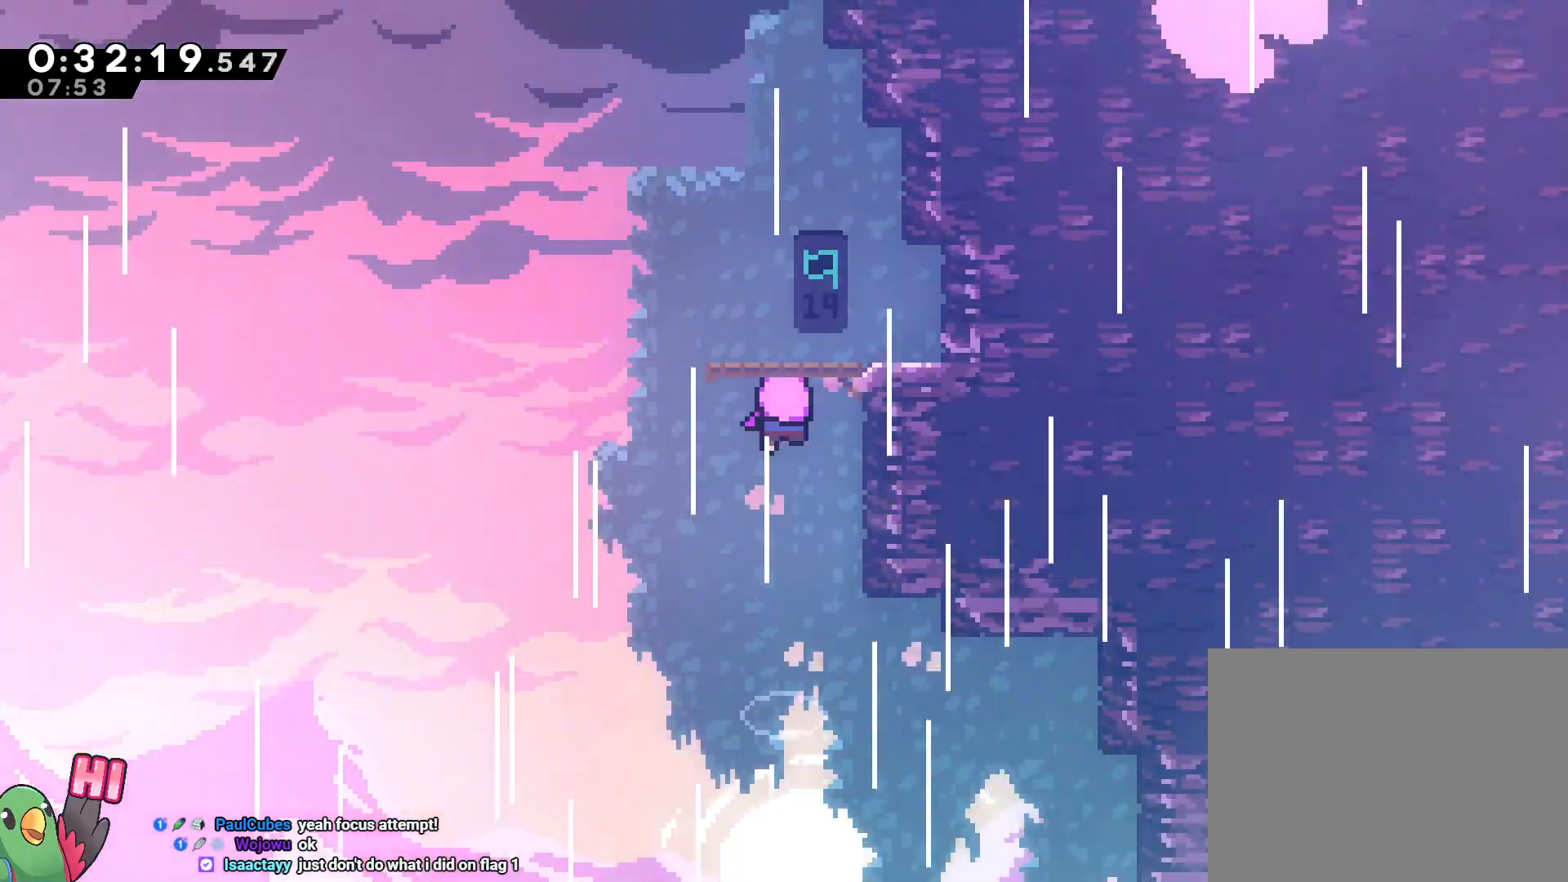
{"dt_ms": 500, "buttons": ["B", "R1"], "left_stick": "center", "right_stick": "center", "events": [[150, "R1", "down"], [183, "B", "down"], [317, "B", "up"], [317, "R1", "up"], [483, "R1", "down"], [500, "B", "down"]]}
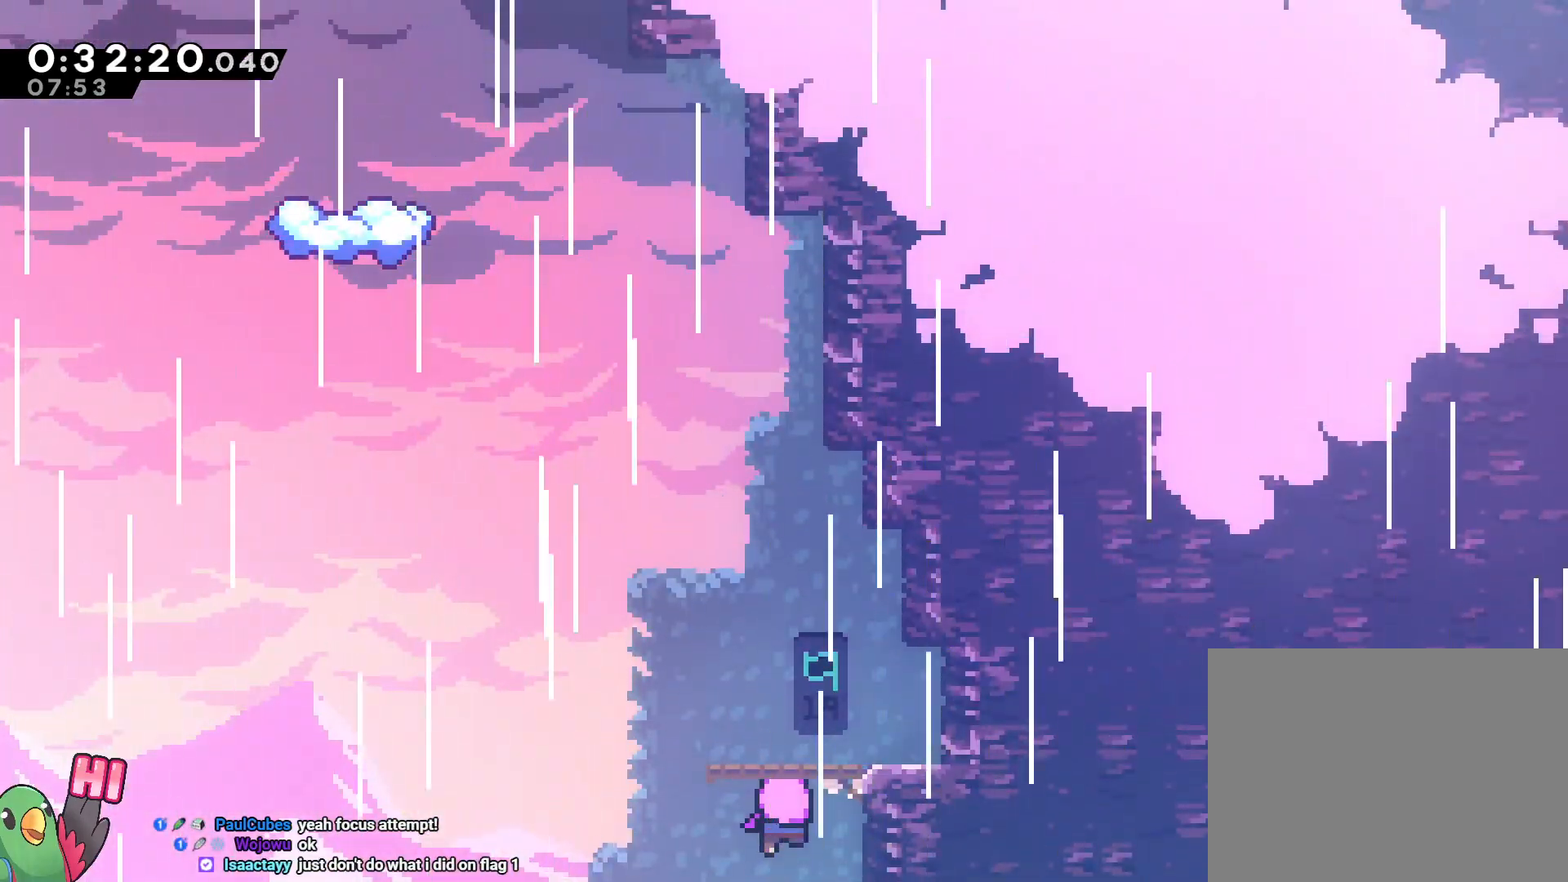
{"dt_ms": 500, "buttons": [], "left_stick": "center", "right_stick": "center", "events": [[83, "B", "up"], [183, "B", "down"], [300, "R1", "up"], [333, "B", "up"]]}
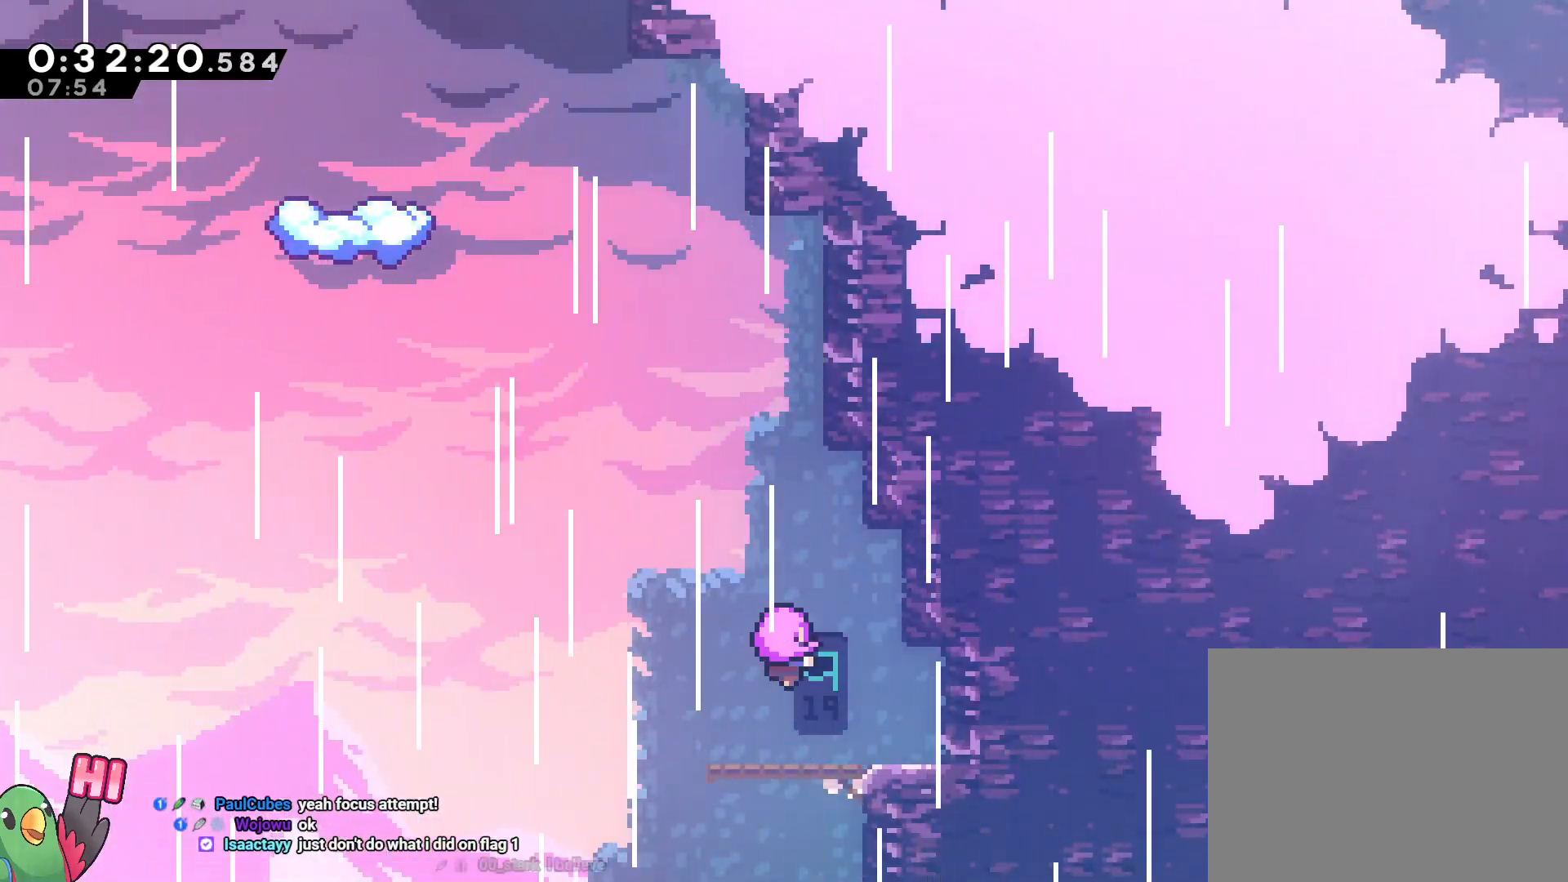
{"dt_ms": 500, "buttons": [], "left_stick": "up", "right_stick": "center", "events": [[200, "left_stick", "up"]]}
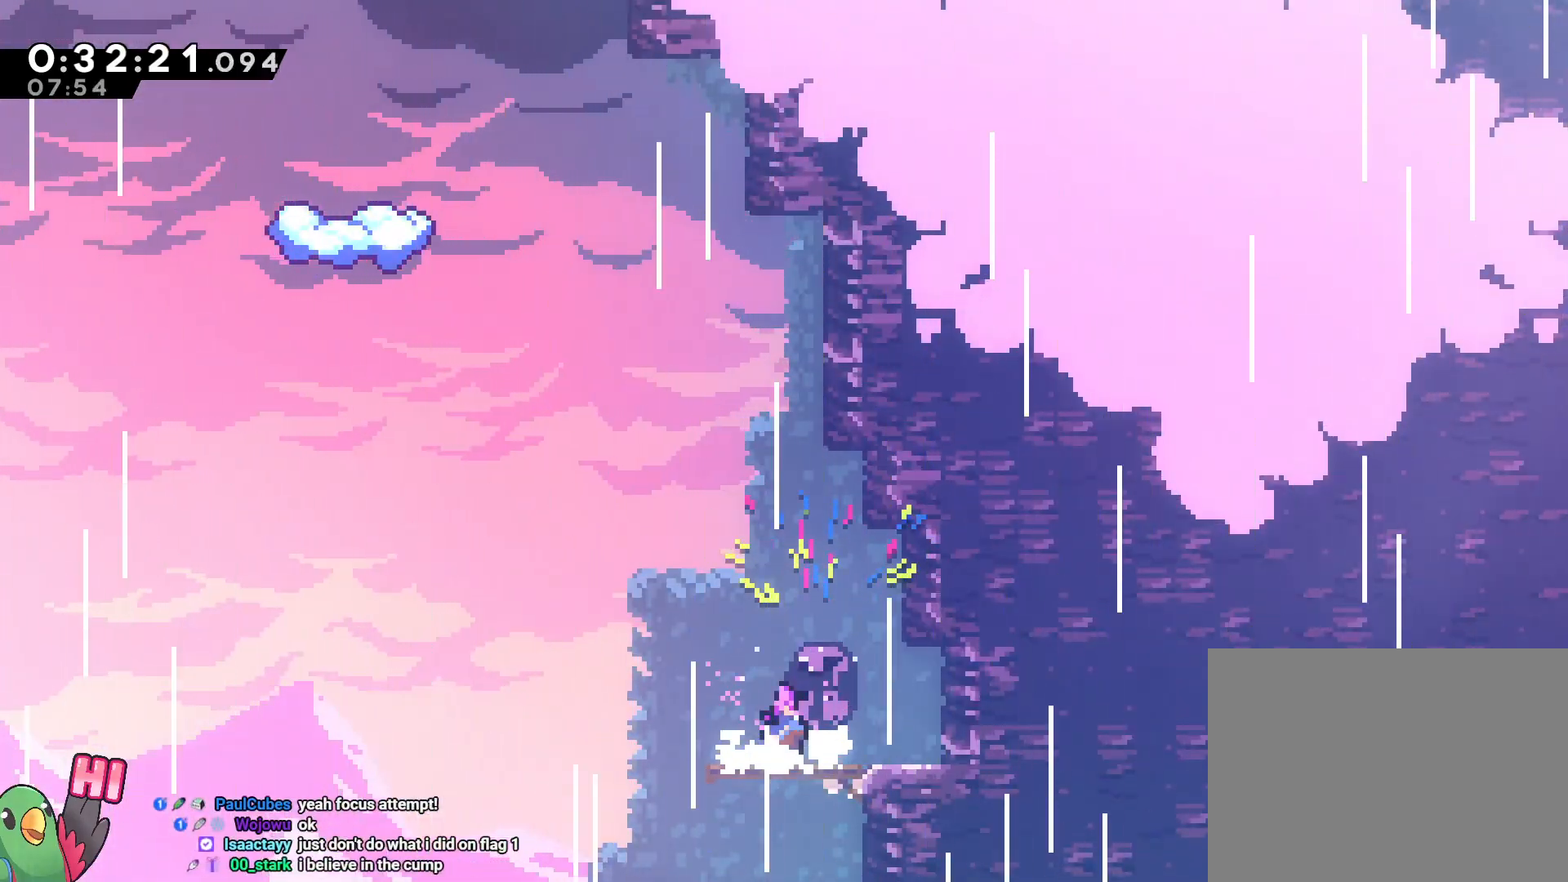
{"dt_ms": 500, "buttons": ["B", "Y"], "left_stick": "up", "right_stick": "center", "events": [[183, "B", "down"], [367, "Y", "down"]]}
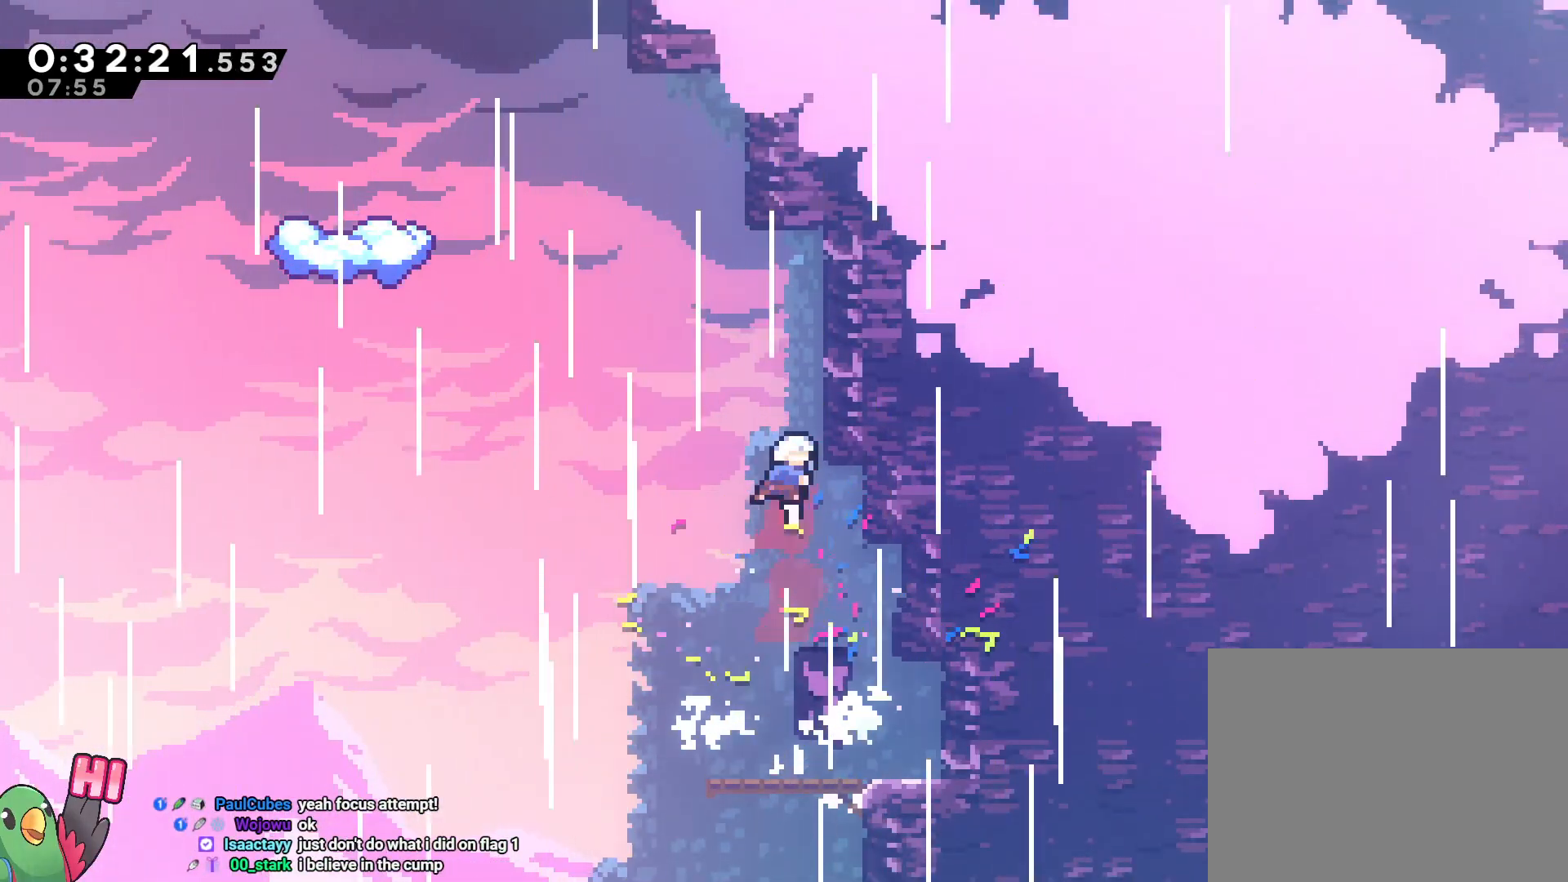
{"dt_ms": 500, "buttons": ["B", "Y"], "left_stick": "left", "right_stick": "center", "events": [[17, "B", "up"], [17, "Y", "up"], [100, "B", "down"], [150, "left_stick", "center"], [200, "left_stick", "left"], [350, "Y", "down"]]}
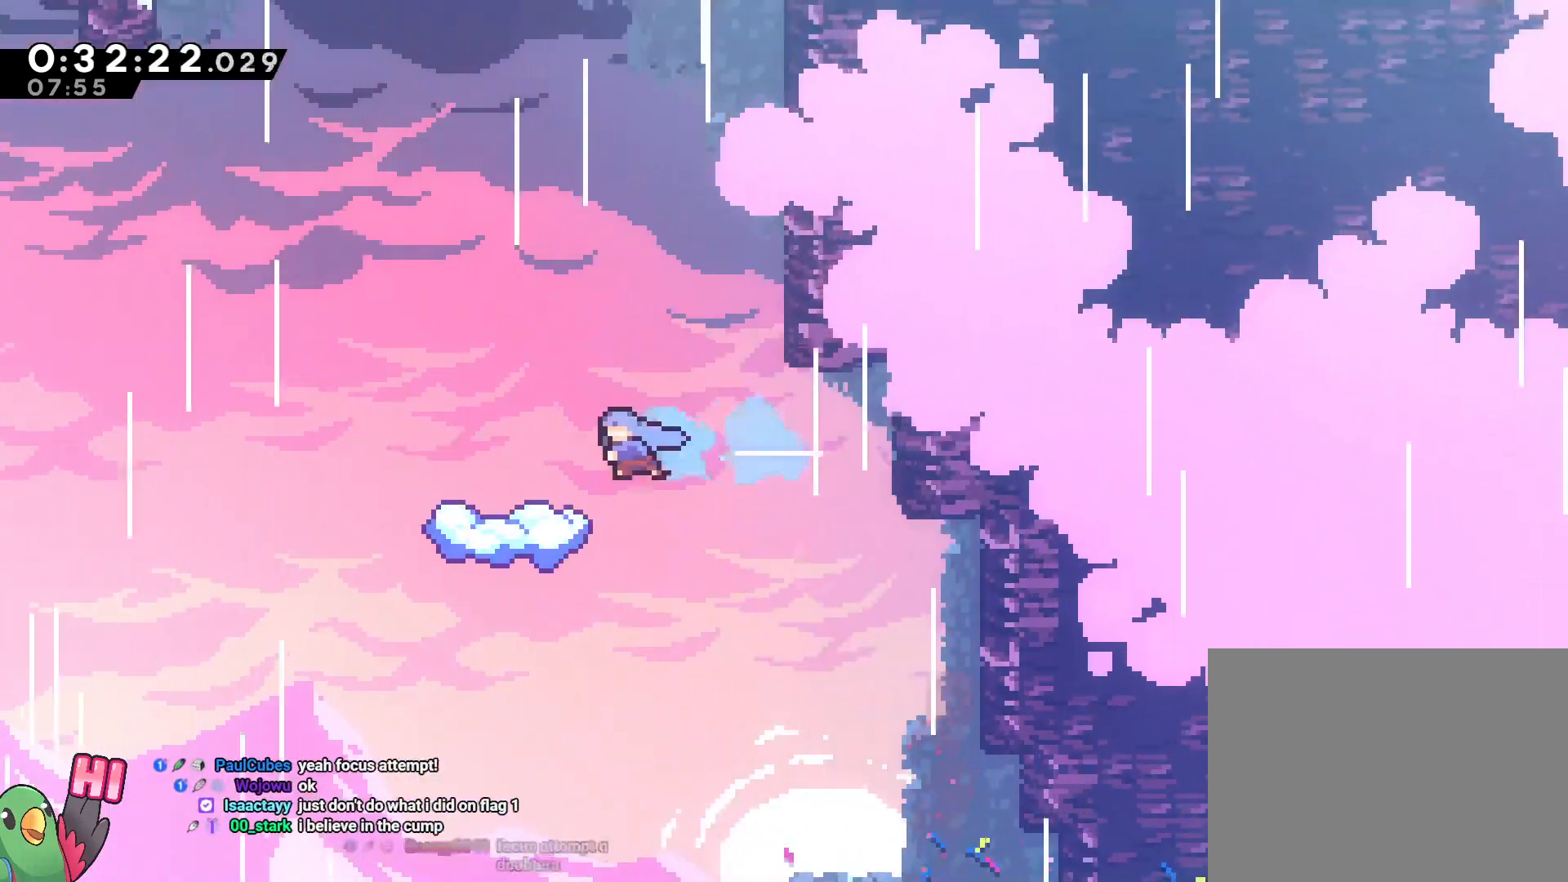
{"dt_ms": 500, "buttons": [], "left_stick": "center", "right_stick": "center", "events": [[17, "Y", "up"], [33, "B", "up"], [133, "left_stick", "center"]]}
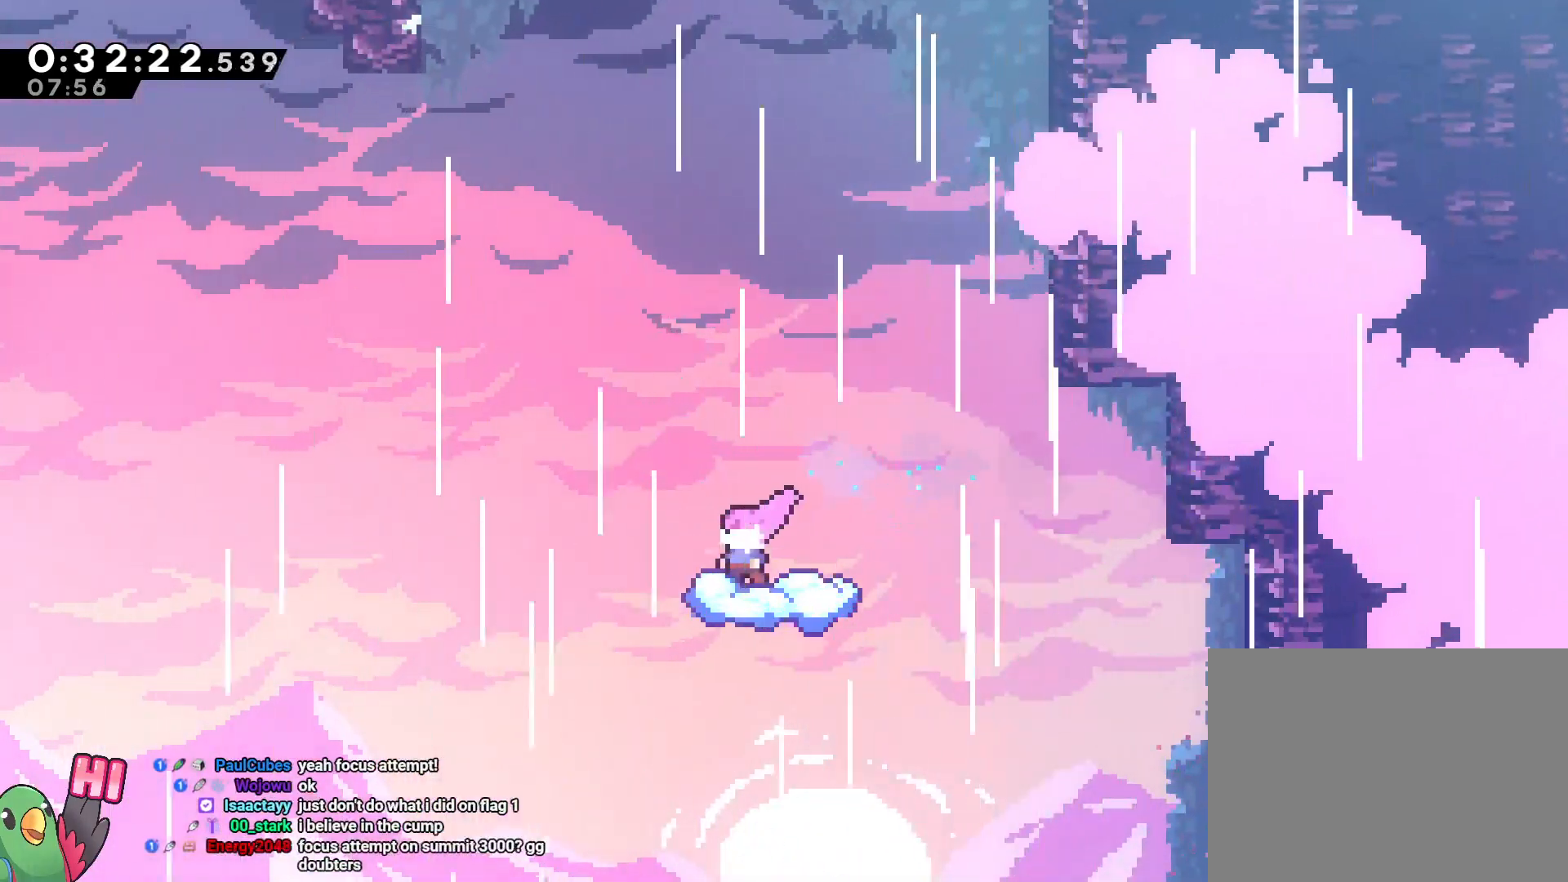
{"dt_ms": 500, "buttons": ["B"], "left_stick": "up-left", "right_stick": "center", "events": [[100, "left_stick", "up-left"], [200, "B", "down"]]}
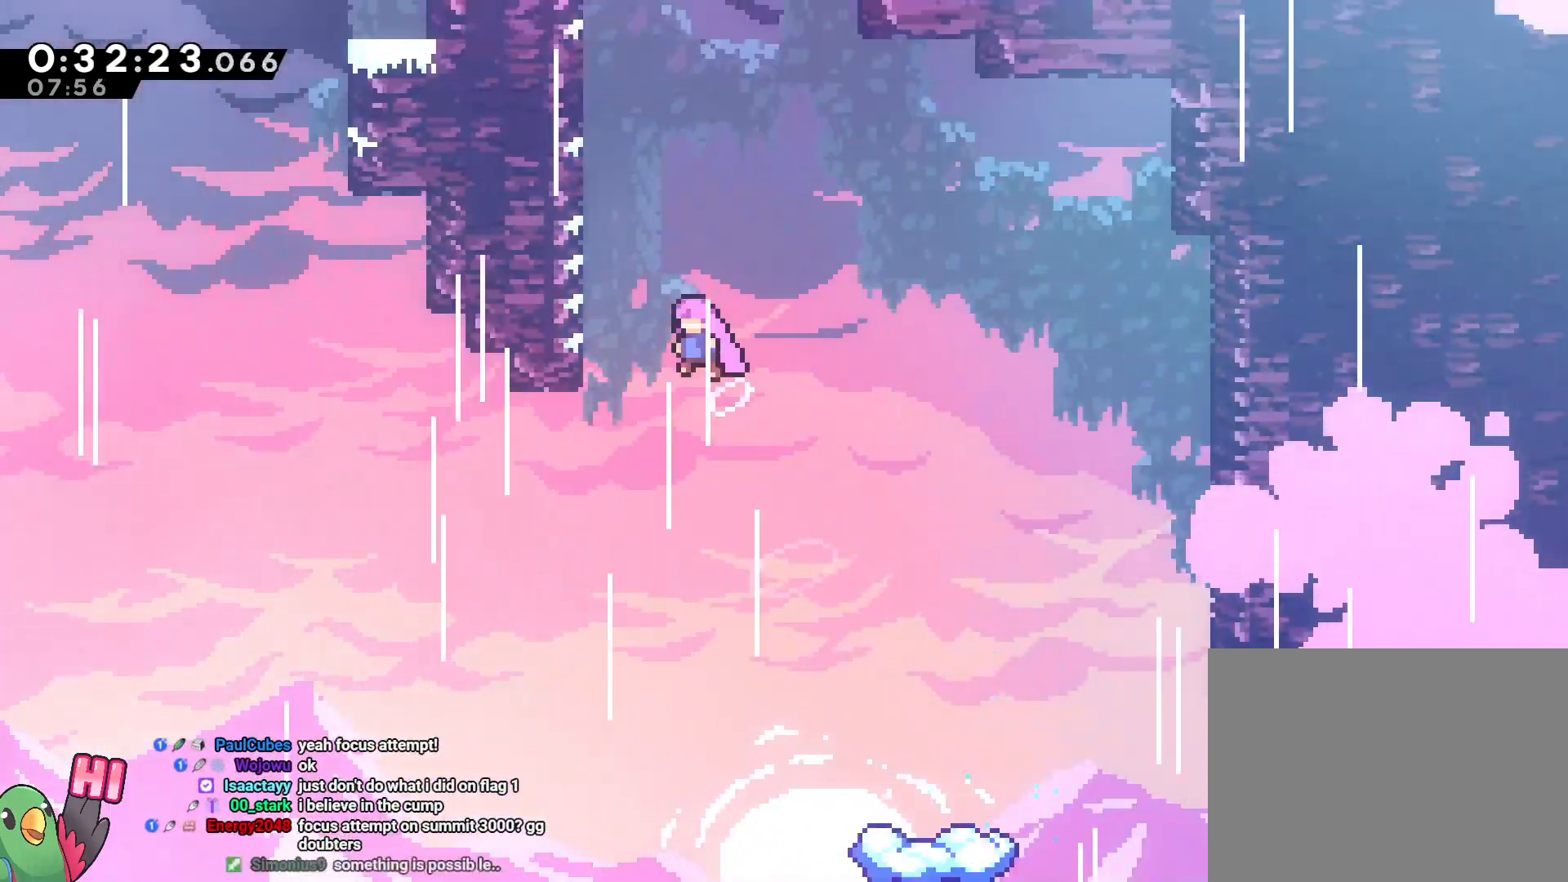
{"dt_ms": 500, "buttons": [], "left_stick": "up", "right_stick": "center", "events": [[83, "left_stick", "left"], [183, "left_stick", "up-left"], [317, "Y", "down"], [333, "left_stick", "up"], [450, "B", "up"], [450, "Y", "up"]]}
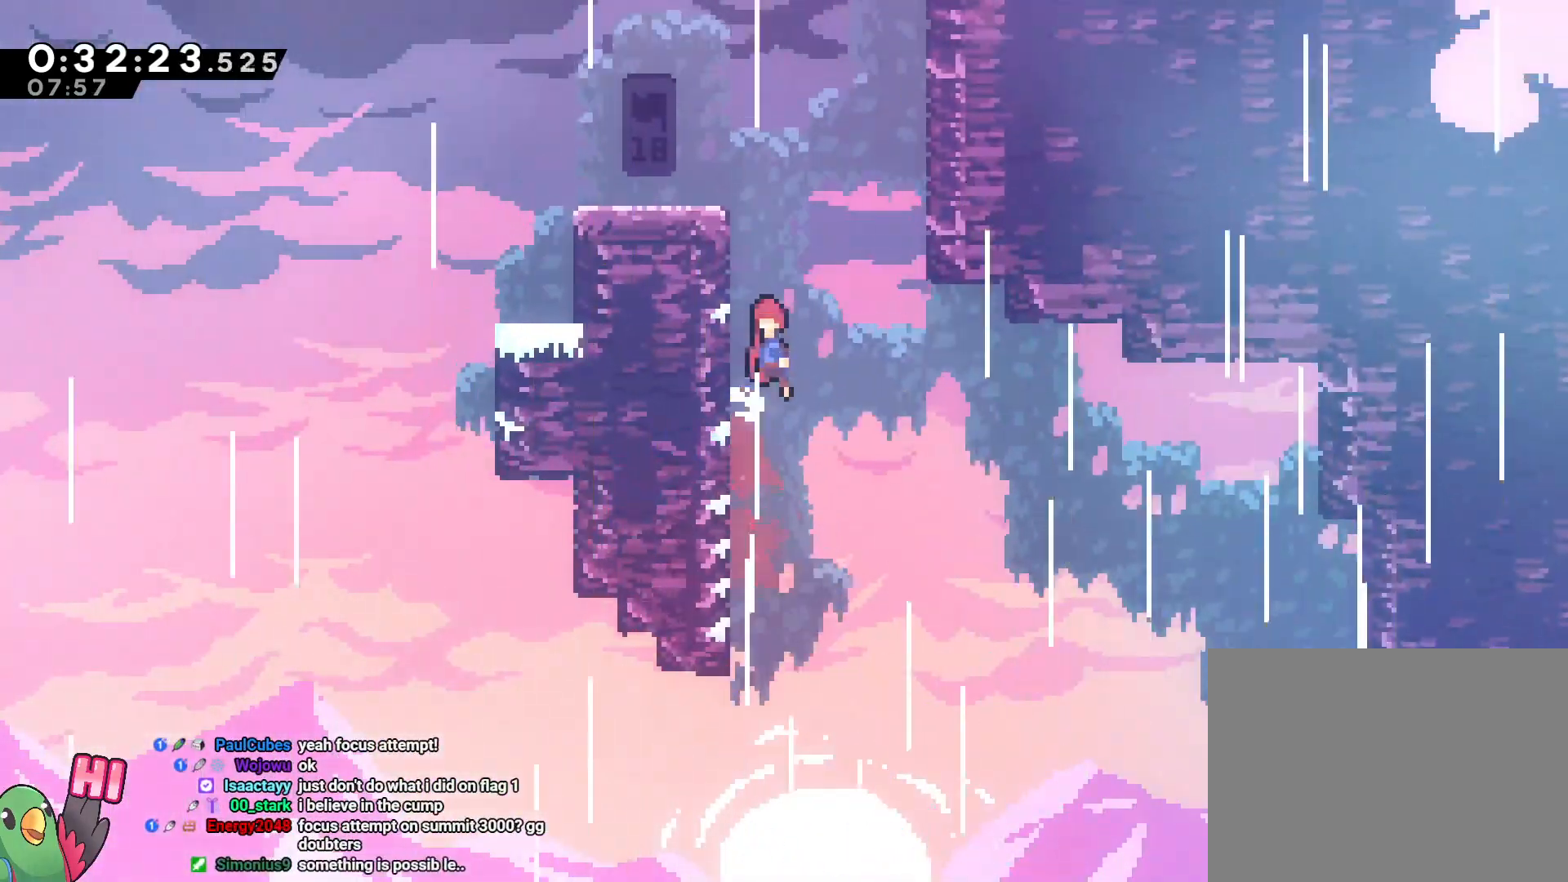
{"dt_ms": 1000, "buttons": ["B"], "left_stick": "right", "right_stick": "center"}
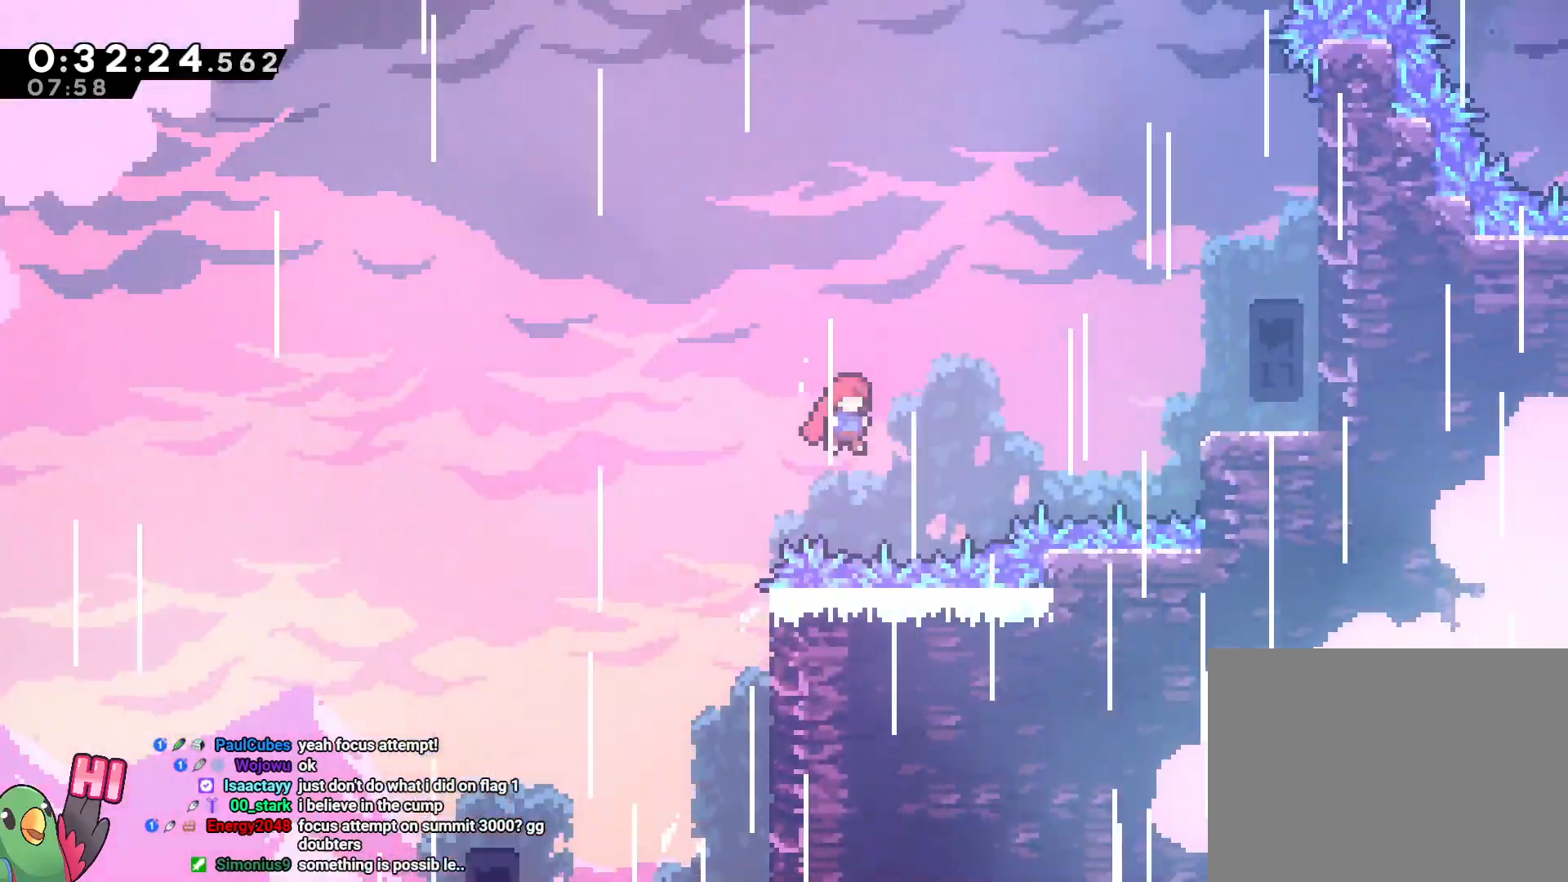
{"dt_ms": 500, "buttons": [], "left_stick": "right", "right_stick": "center", "events": [[183, "Y", "down"], [350, "Y", "up"], [400, "B", "up"]]}
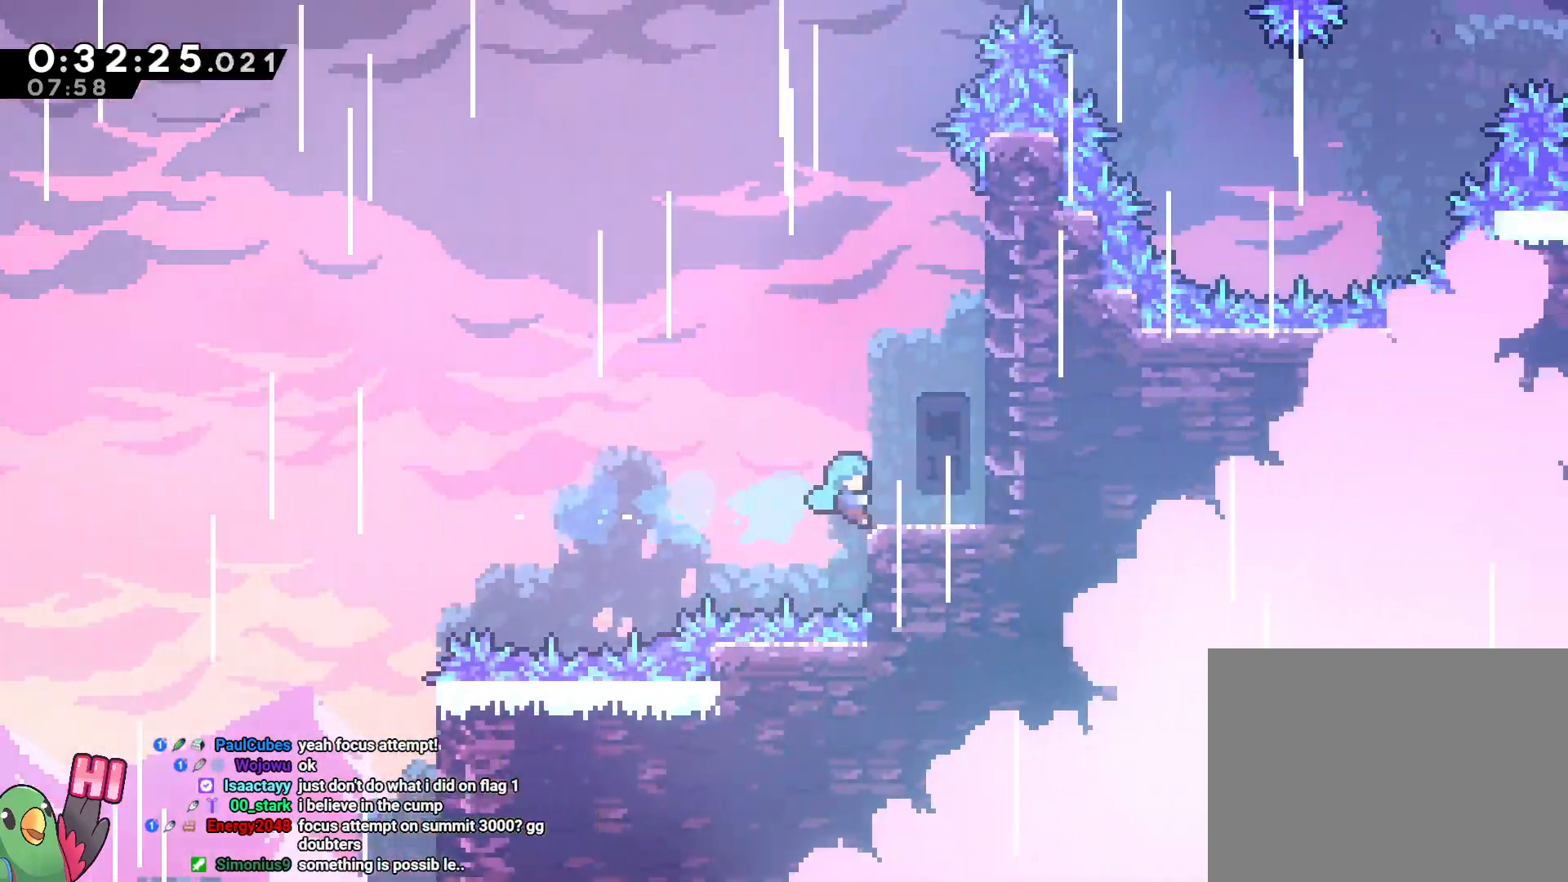
{"dt_ms": 500, "buttons": ["B"], "left_stick": "right", "right_stick": "center", "events": [[33, "B", "down"], [100, "B", "up"], [183, "left_stick", "center"], [400, "left_stick", "right"], [450, "B", "down"]]}
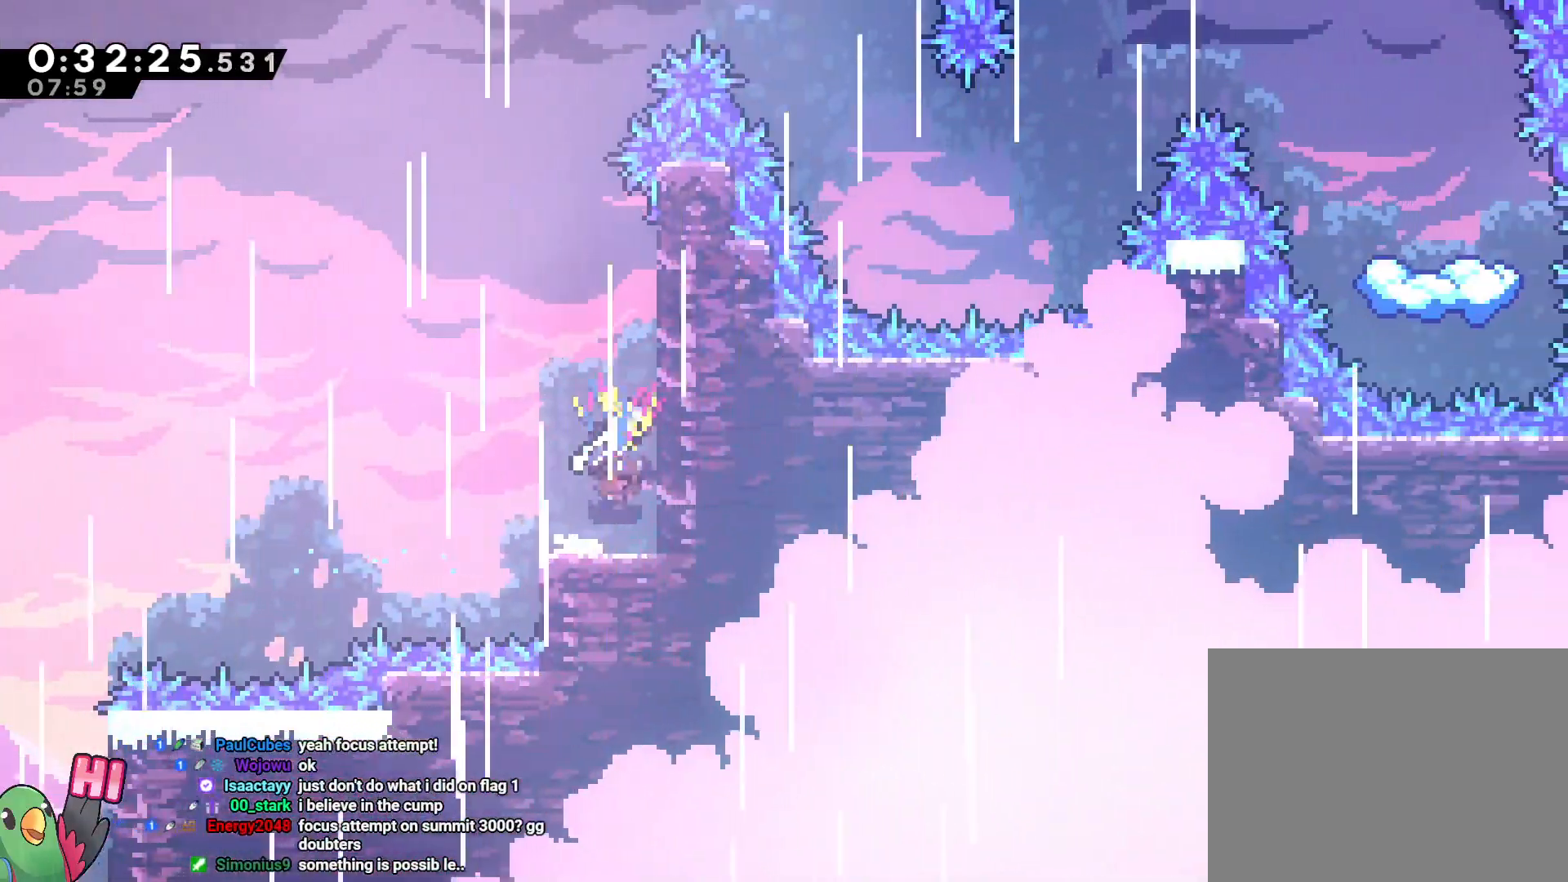
{"dt_ms": 500, "buttons": ["B", "L2"], "left_stick": "up-right", "right_stick": "center", "events": [[117, "B", "up"], [183, "B", "down"], [183, "left_stick", "up-left"], [483, "L2", "down"], [483, "left_stick", "up-right"]]}
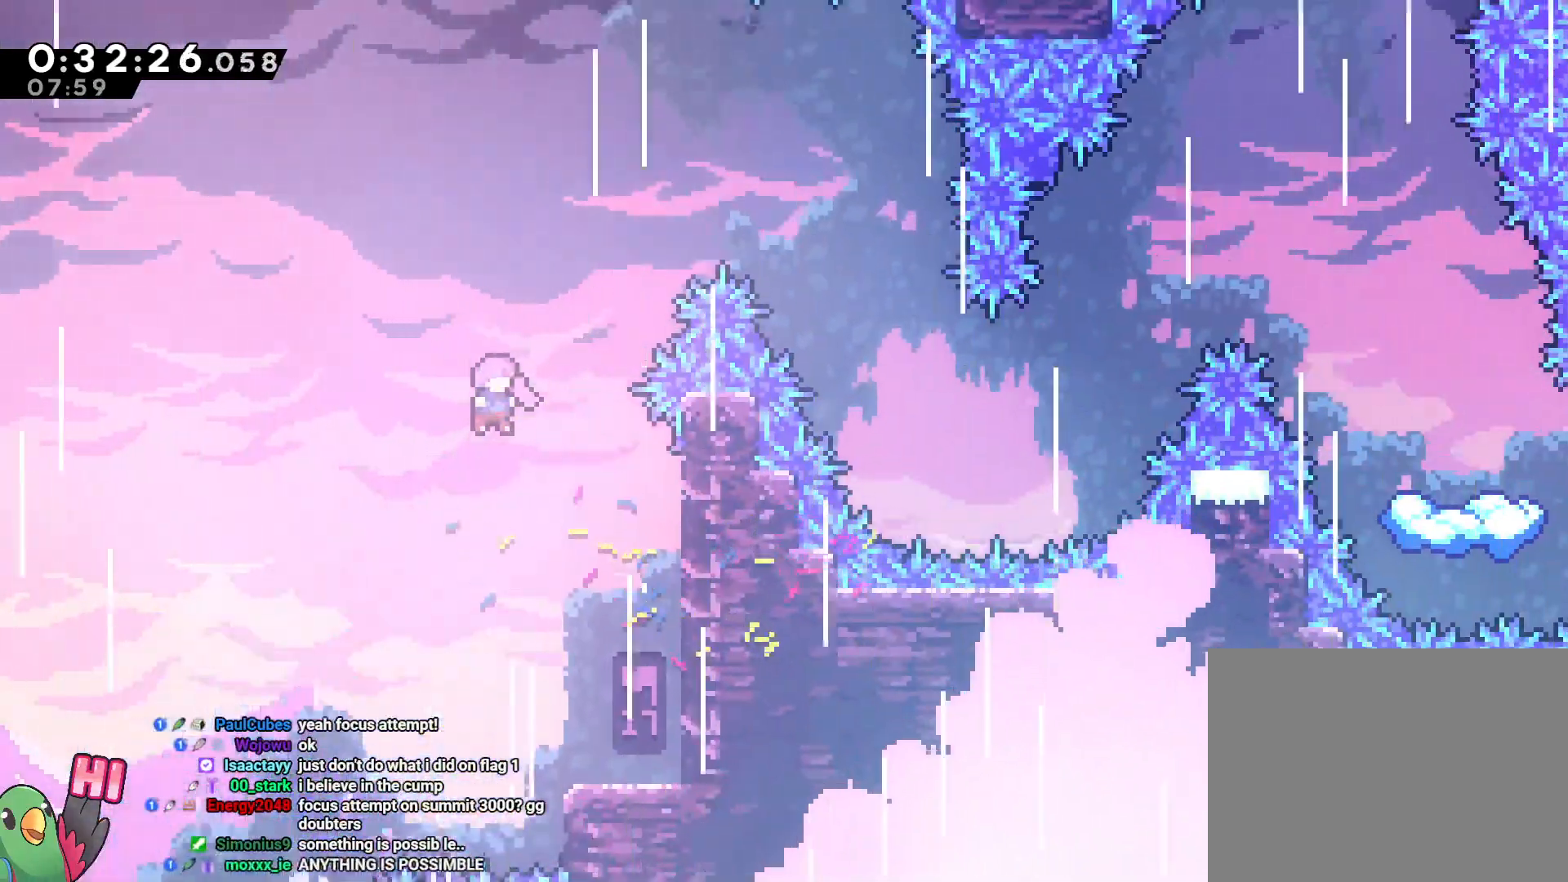
{"dt_ms": 500, "buttons": ["L2"], "left_stick": "up-right", "right_stick": "center"}